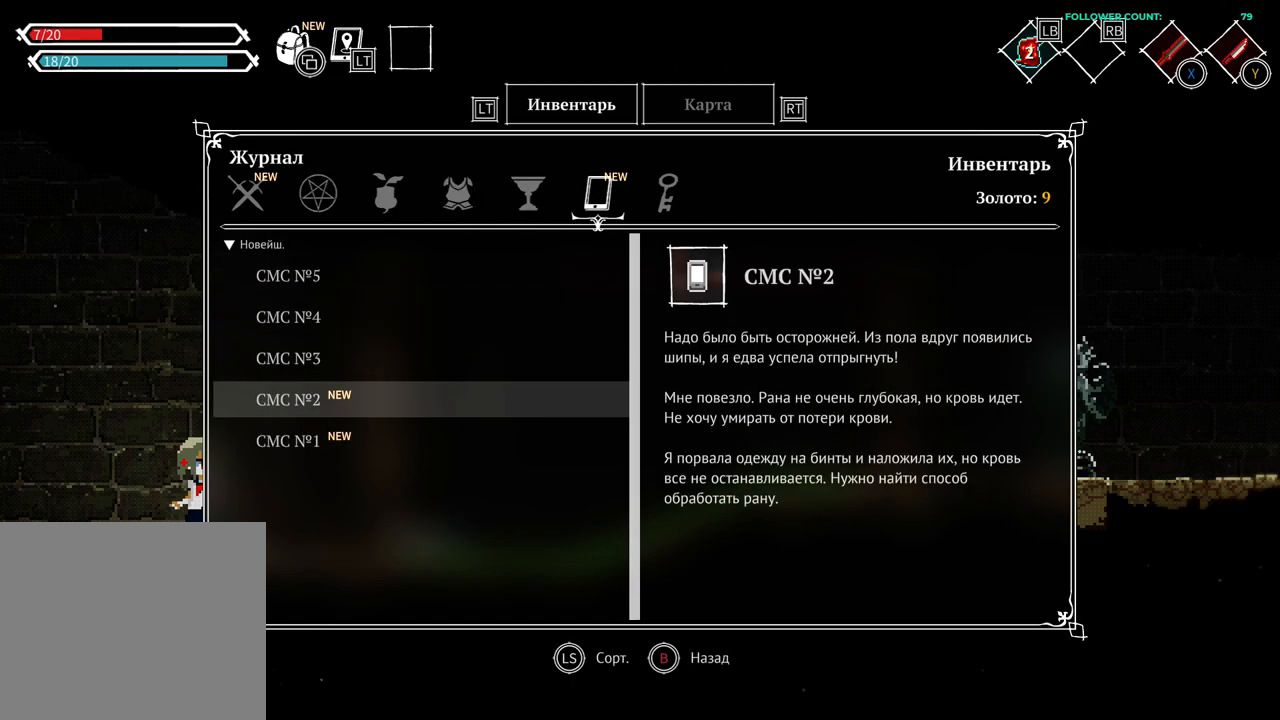
Gameplay with a controller (PlayStation layout); each line is a JSON object with the inputs held at the frame after it. "events" lists button and stick changes between this image and that frame as [ms after this image, input, new state], when the widget could be followed in between. Not read: L3.
{"buttons": ["DPAD_DOWN"], "left_stick": "center", "right_stick": "center", "events": [[333, "DPAD_DOWN", "up"], [433, "DPAD_DOWN", "down"]]}
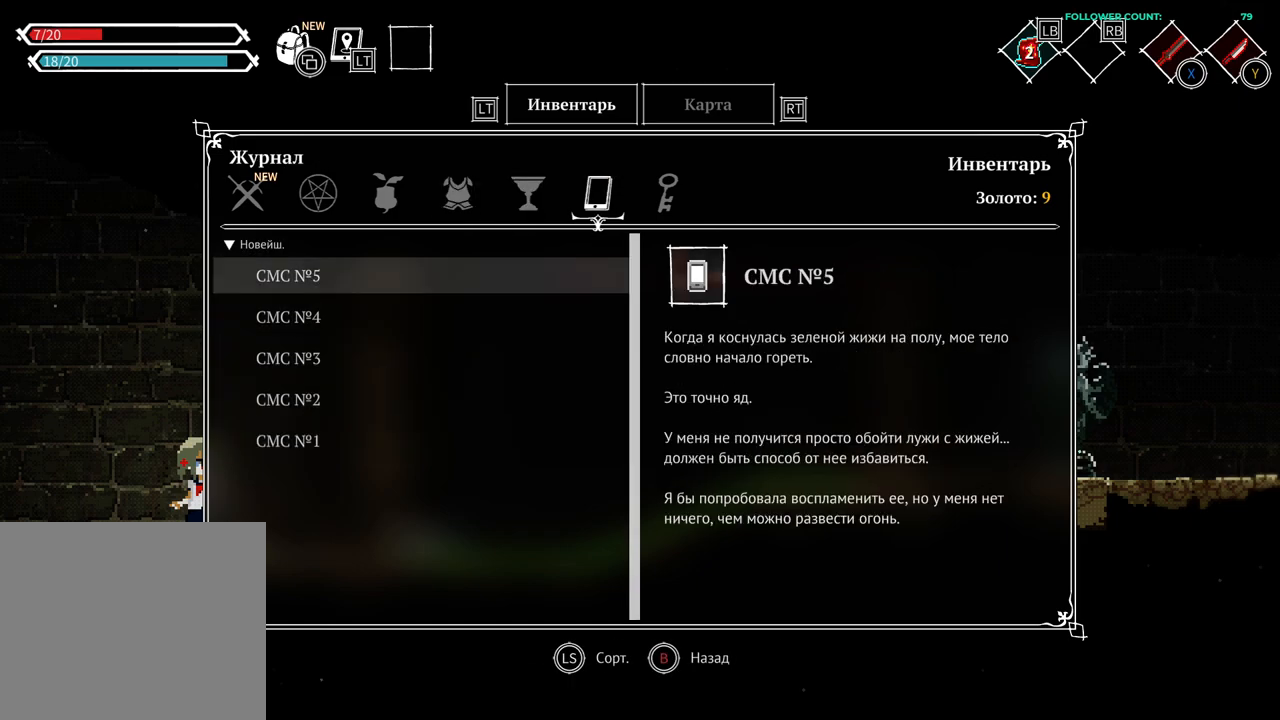
{"buttons": ["DPAD_RIGHT"], "left_stick": "center", "right_stick": "center", "events": [[83, "DPAD_DOWN", "up"], [433, "DPAD_RIGHT", "down"]]}
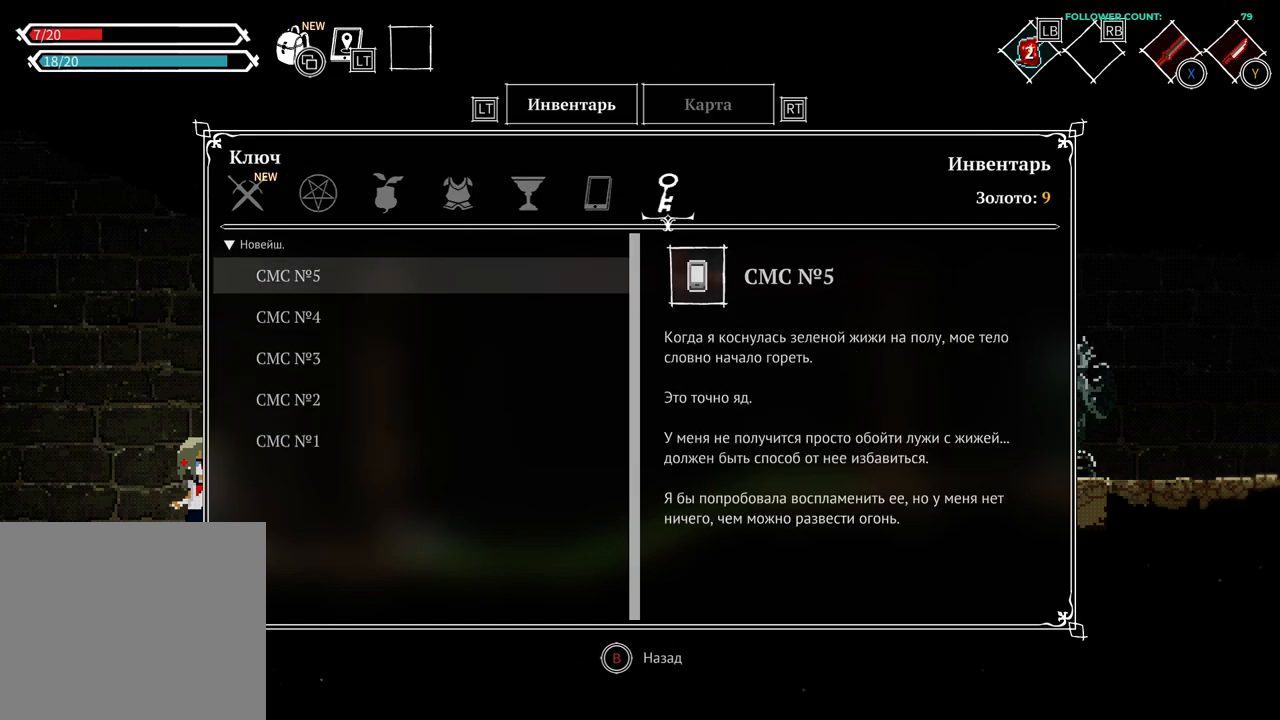
{"buttons": ["DPAD_RIGHT"], "left_stick": "center", "right_stick": "center", "events": [[83, "DPAD_RIGHT", "up"], [433, "DPAD_RIGHT", "down"]]}
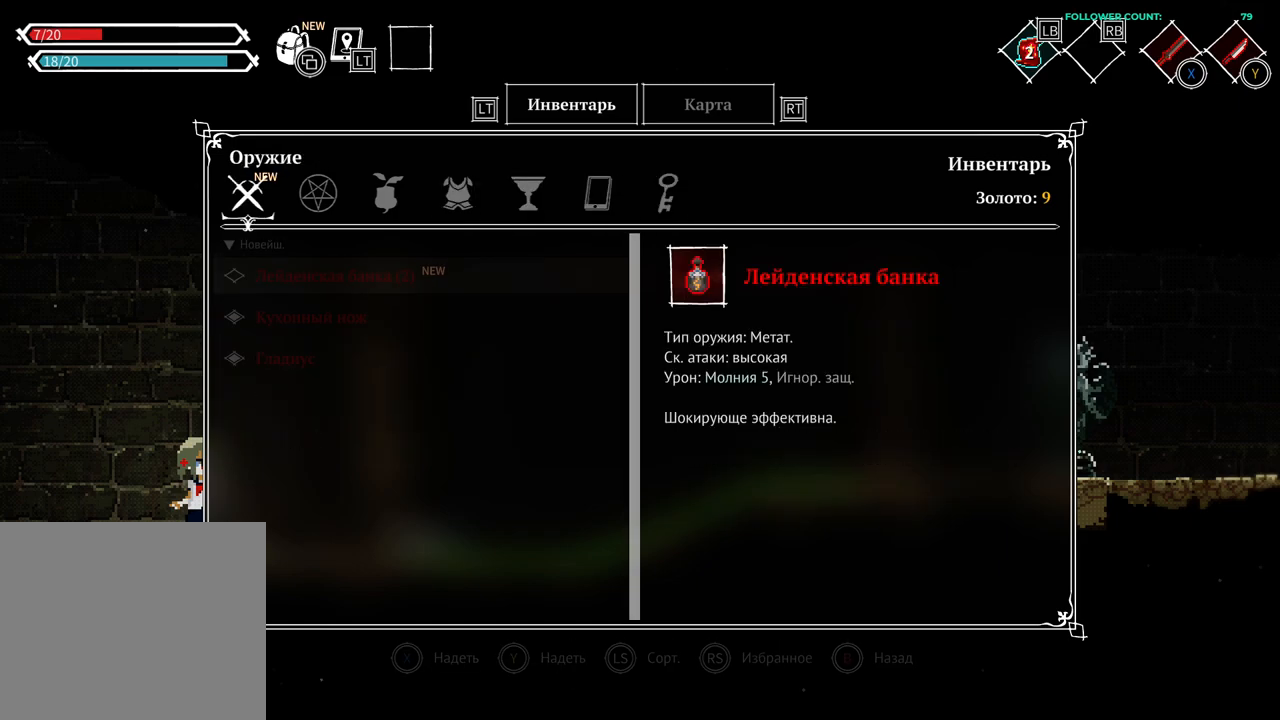
{"buttons": [], "left_stick": "center", "right_stick": "center", "events": [[17, "DPAD_RIGHT", "up"], [133, "DPAD_RIGHT", "down"], [233, "DPAD_RIGHT", "up"]]}
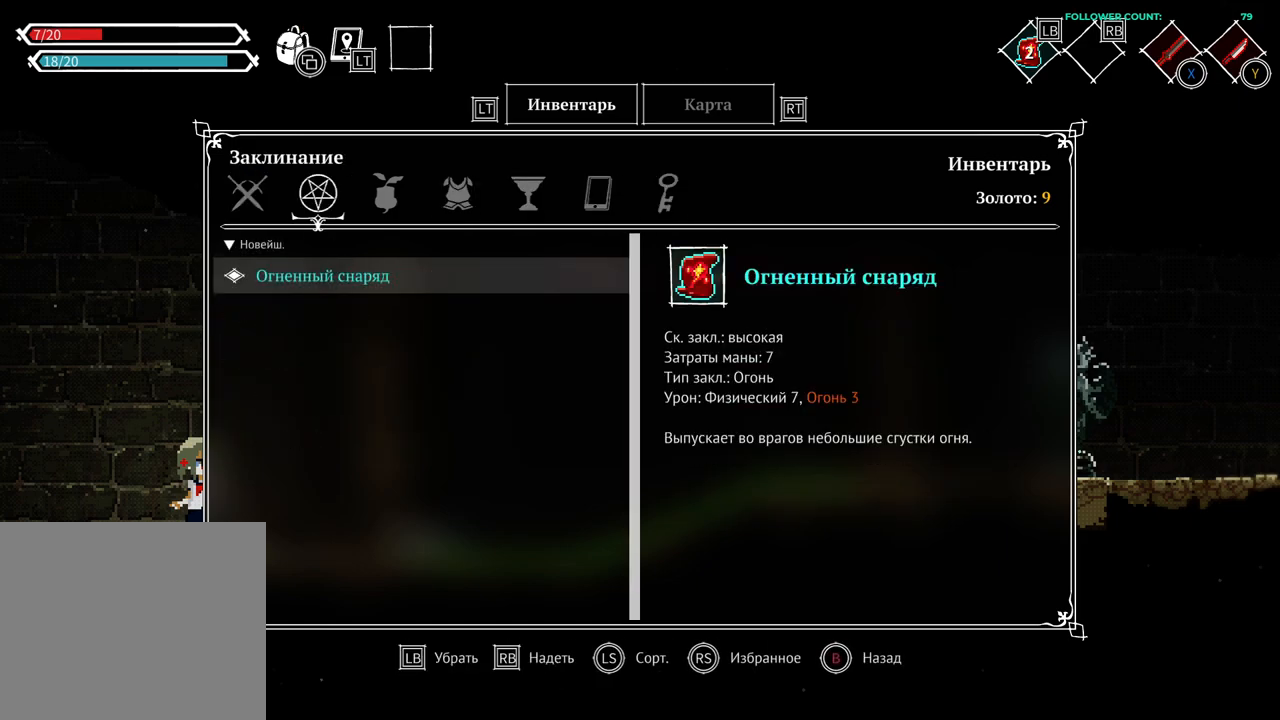
{"buttons": ["DPAD_RIGHT"], "left_stick": "center", "right_stick": "center", "events": [[433, "DPAD_RIGHT", "down"]]}
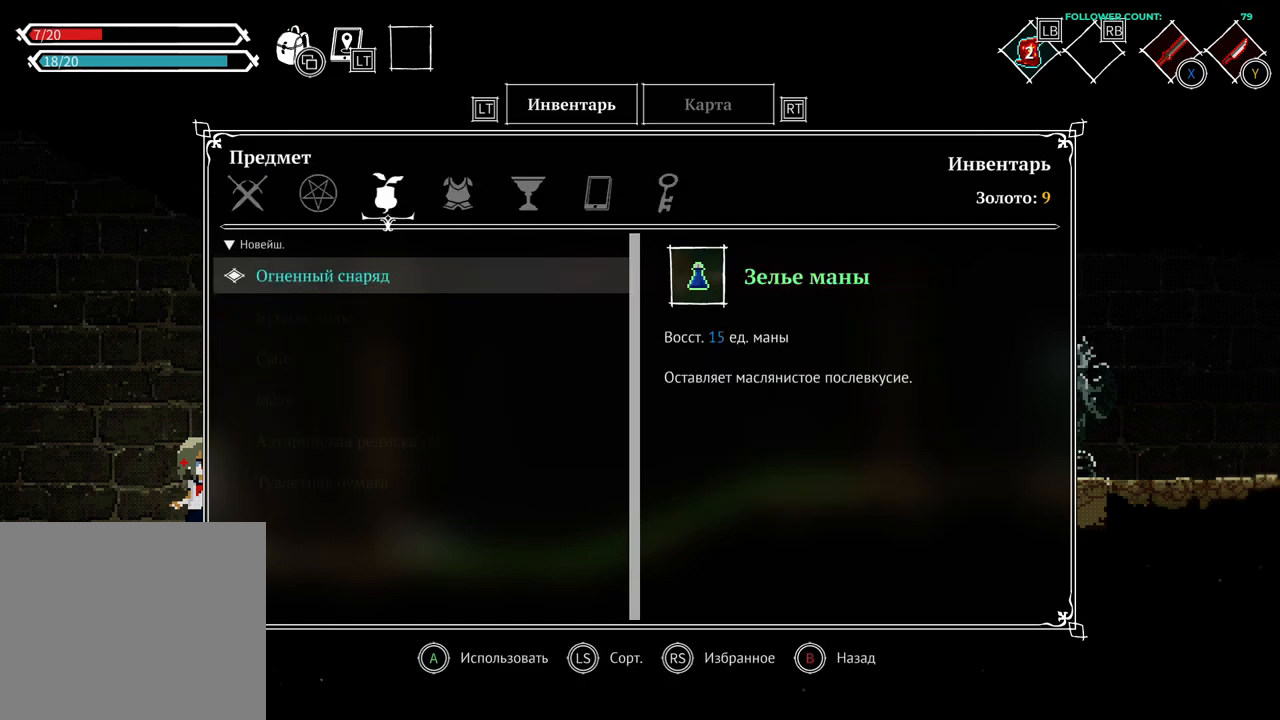
{"buttons": [], "left_stick": "center", "right_stick": "center", "events": [[33, "DPAD_RIGHT", "up"]]}
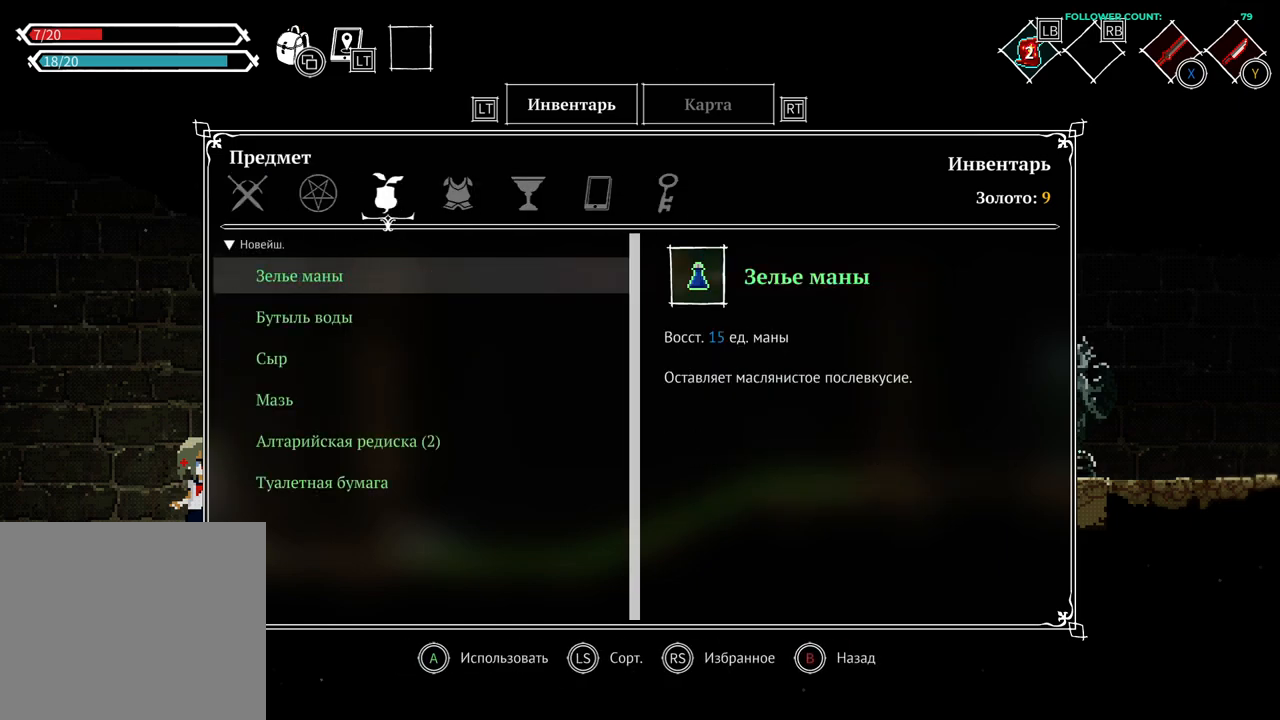
{"buttons": [], "left_stick": "center", "right_stick": "center", "events": [[333, "DPAD_DOWN", "down"], [483, "DPAD_DOWN", "up"]]}
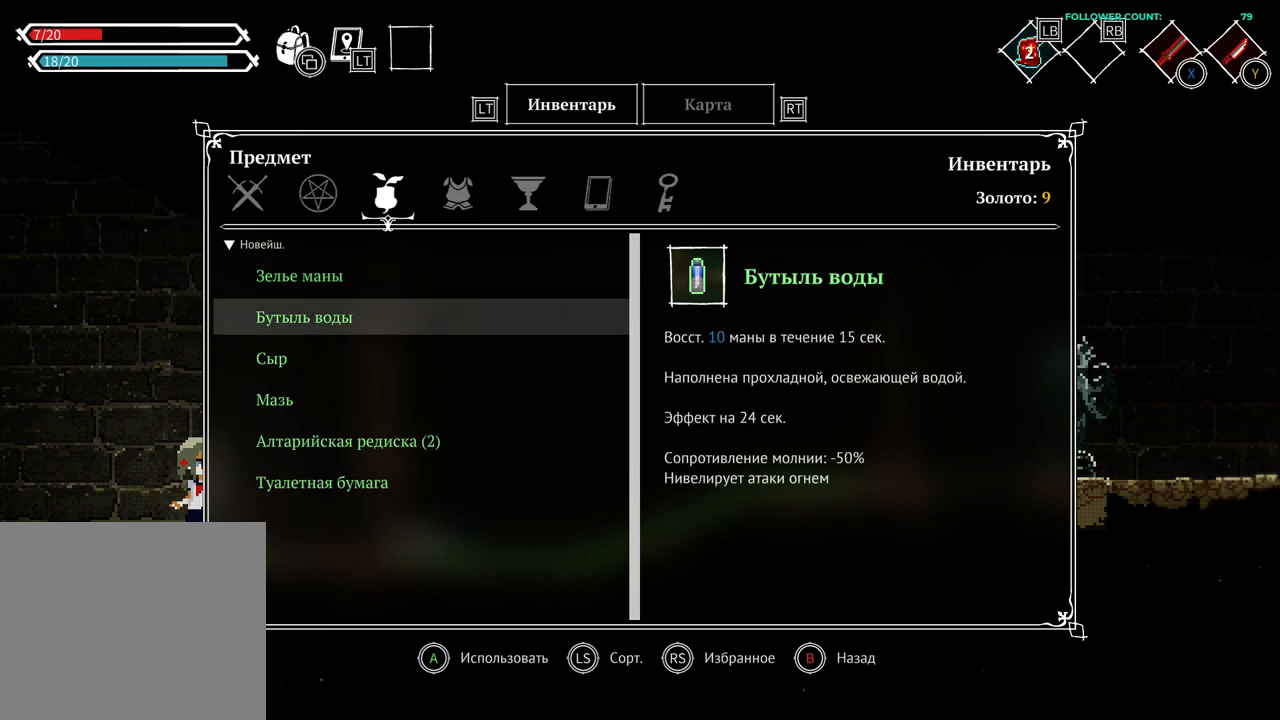
{"buttons": ["DPAD_DOWN"], "left_stick": "center", "right_stick": "center", "events": [[83, "DPAD_DOWN", "down"], [183, "DPAD_DOWN", "up"], [233, "DPAD_DOWN", "down"], [383, "DPAD_DOWN", "up"], [433, "DPAD_DOWN", "down"]]}
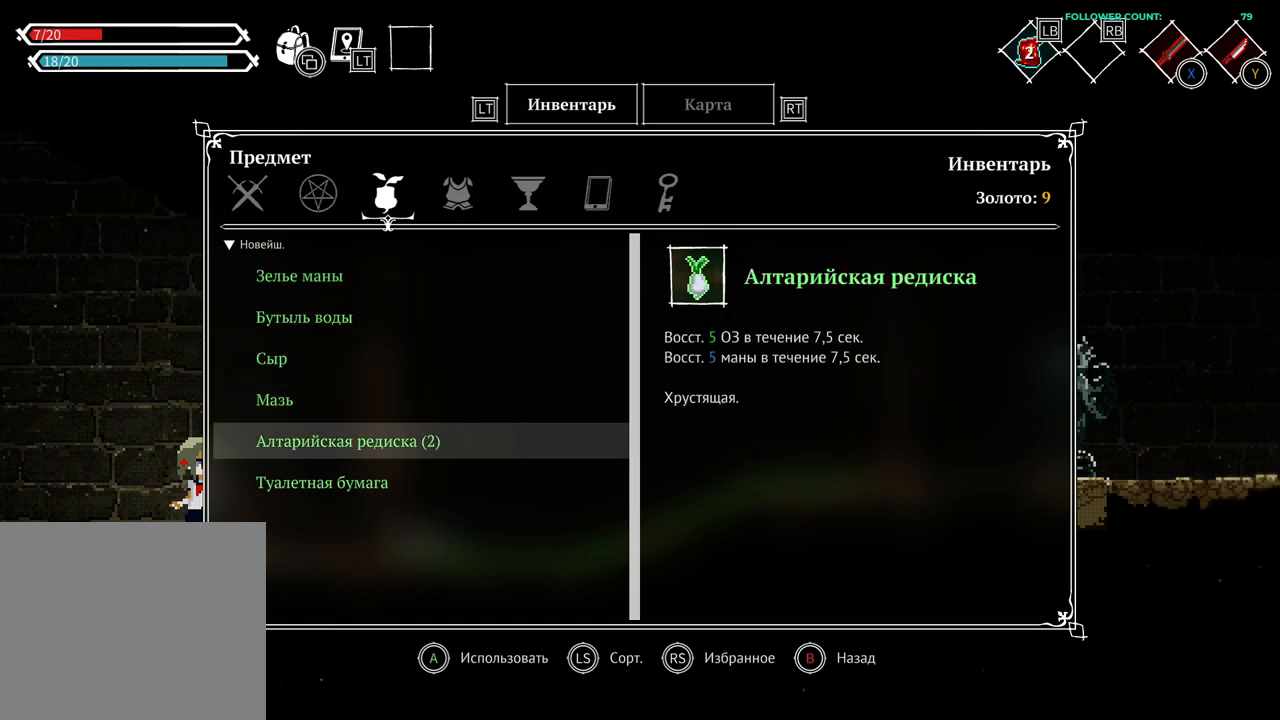
{"buttons": [], "left_stick": "center", "right_stick": "center", "events": [[33, "DPAD_DOWN", "up"]]}
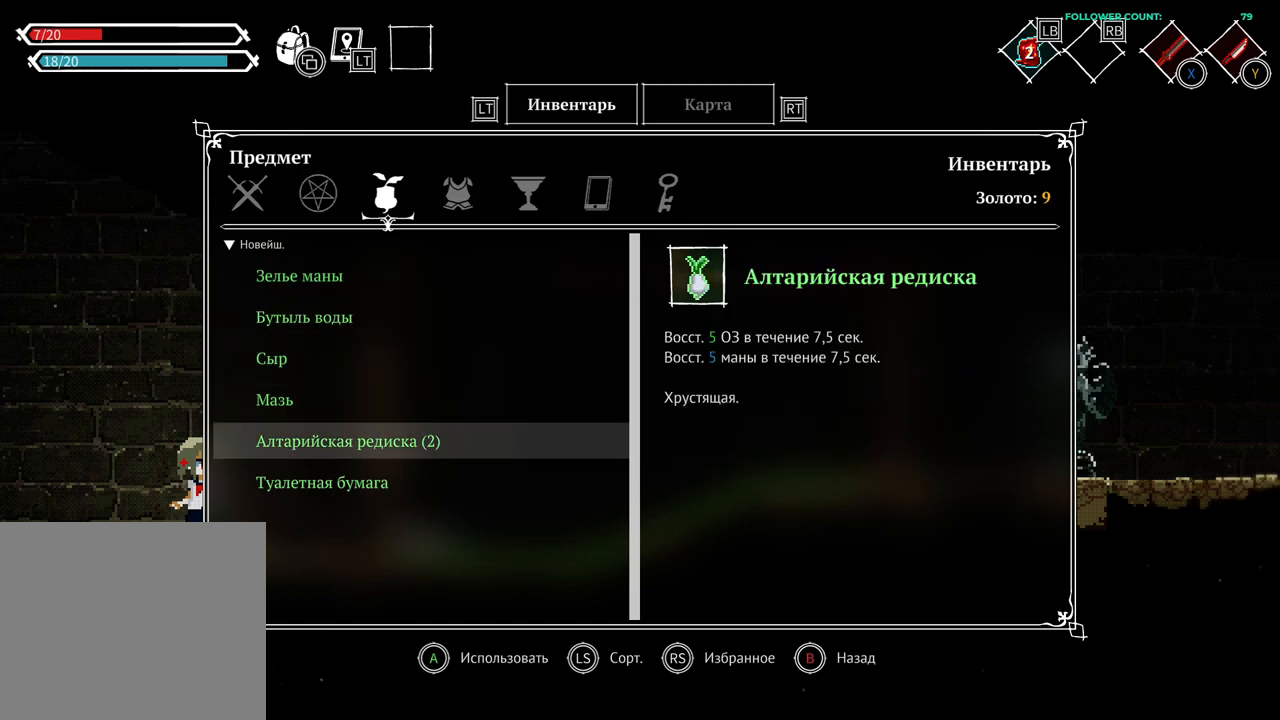
{"buttons": [], "left_stick": "center", "right_stick": "center", "events": [[333, "DPAD_DOWN", "down"], [483, "DPAD_DOWN", "up"]]}
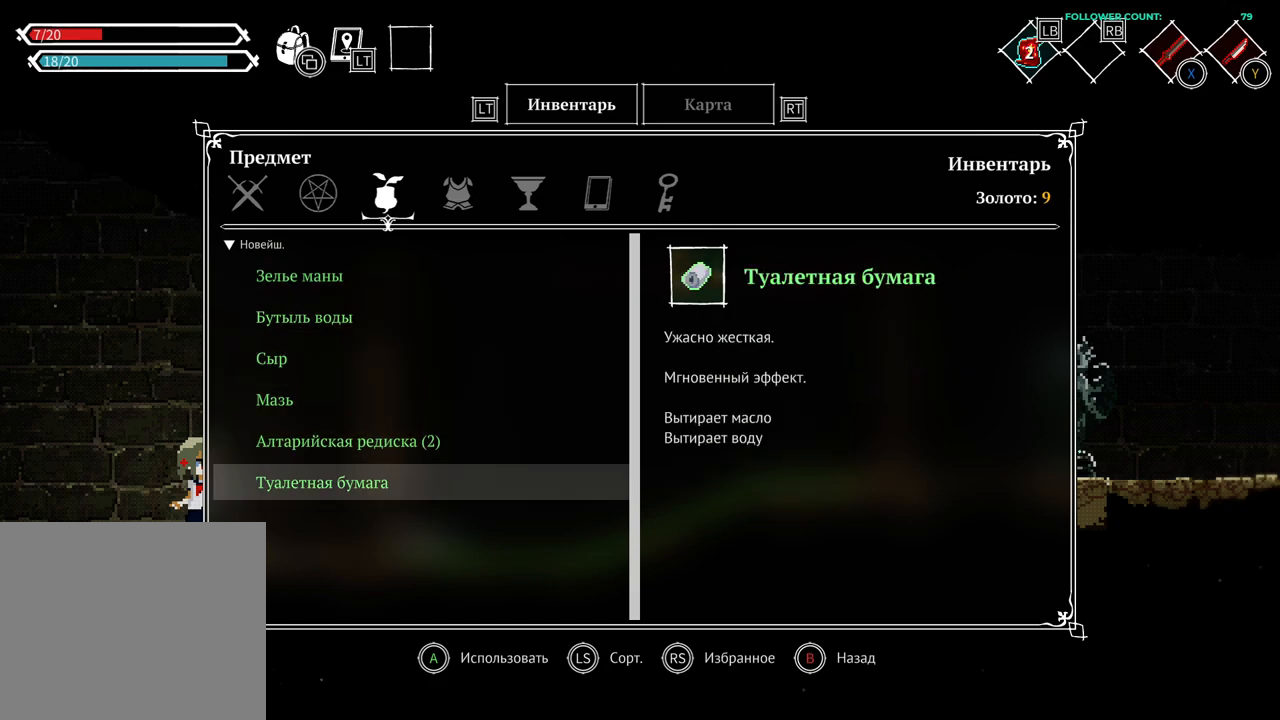
{"buttons": ["DPAD_UP"], "left_stick": "center", "right_stick": "center", "events": [[483, "DPAD_UP", "down"]]}
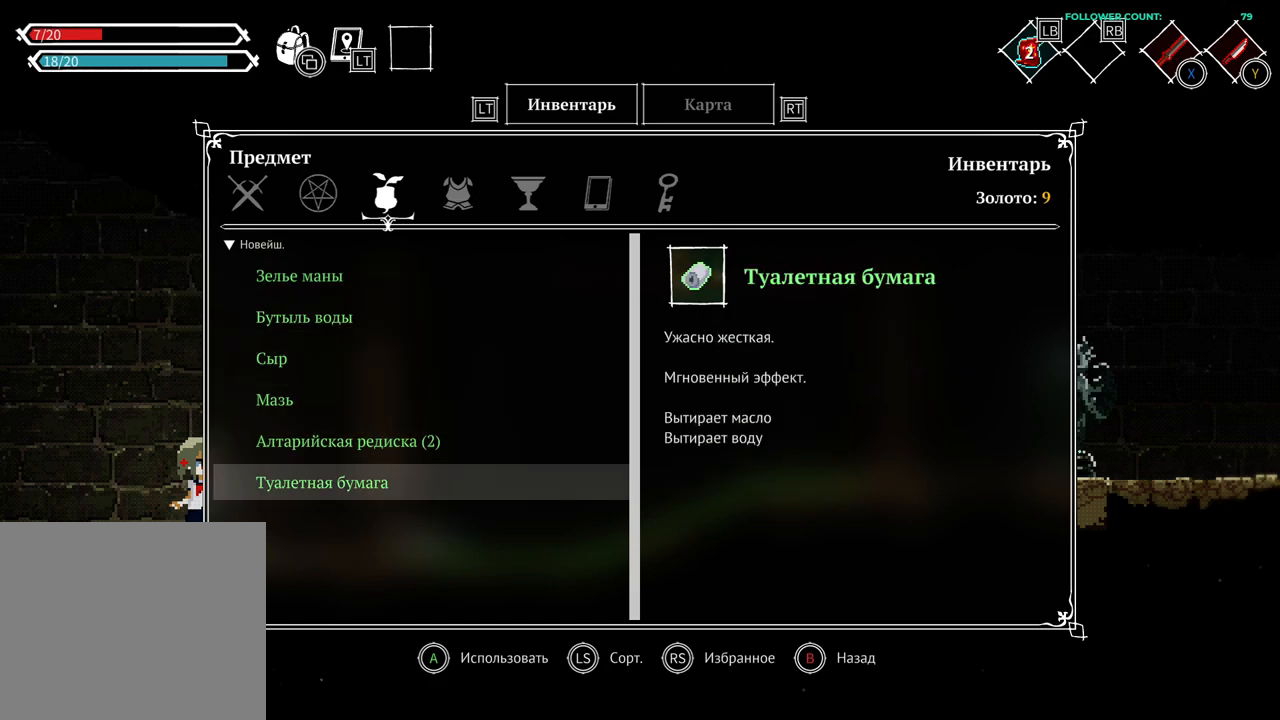
{"buttons": [], "left_stick": "center", "right_stick": "center", "events": [[83, "DPAD_UP", "up"], [333, "DPAD_UP", "down"], [433, "DPAD_UP", "up"]]}
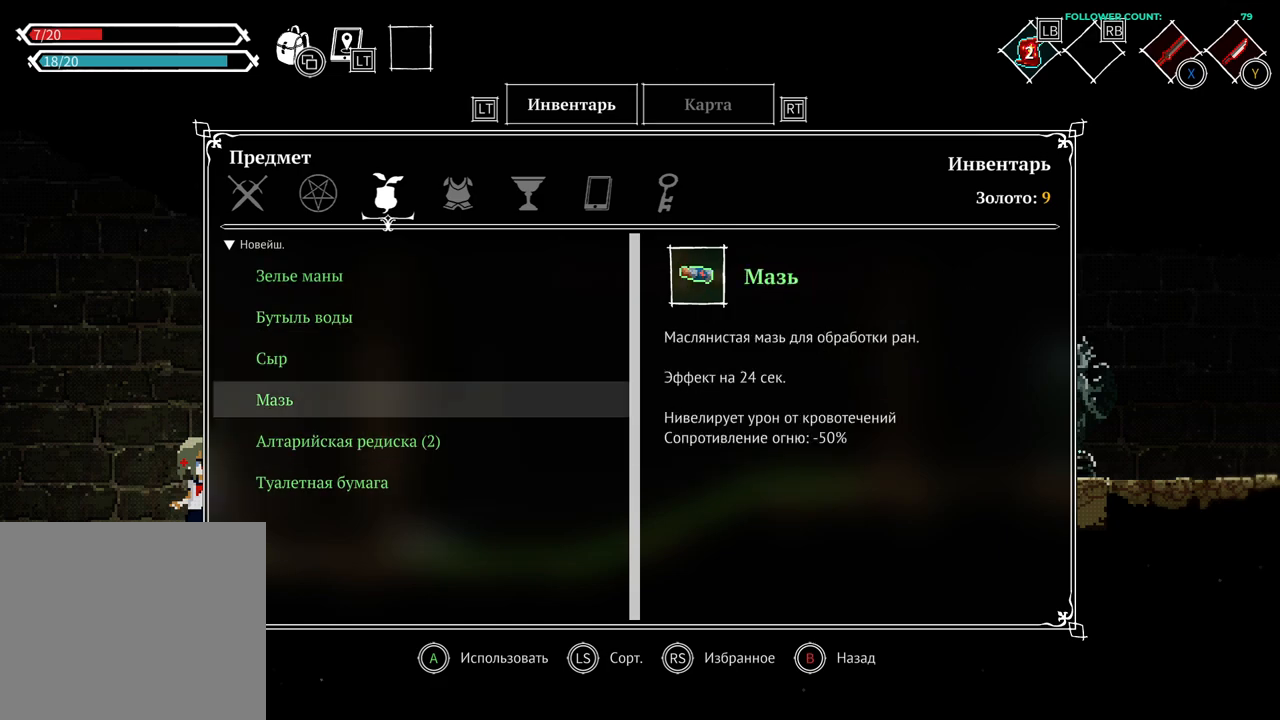
{"buttons": [], "left_stick": "center", "right_stick": "center", "events": [[83, "DPAD_UP", "down"], [133, "DPAD_UP", "up"], [233, "DPAD_UP", "down"], [333, "DPAD_UP", "up"]]}
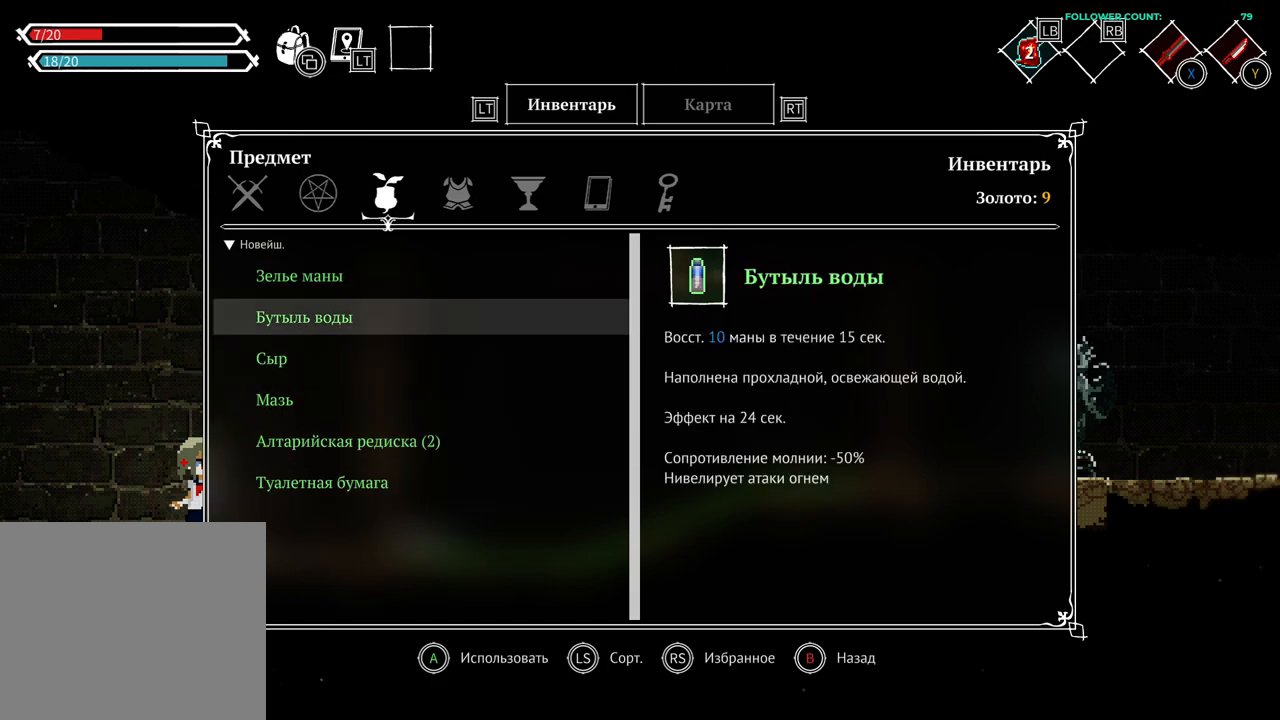
{"buttons": ["DPAD_UP"], "left_stick": "center", "right_stick": "center", "events": [[433, "DPAD_UP", "down"]]}
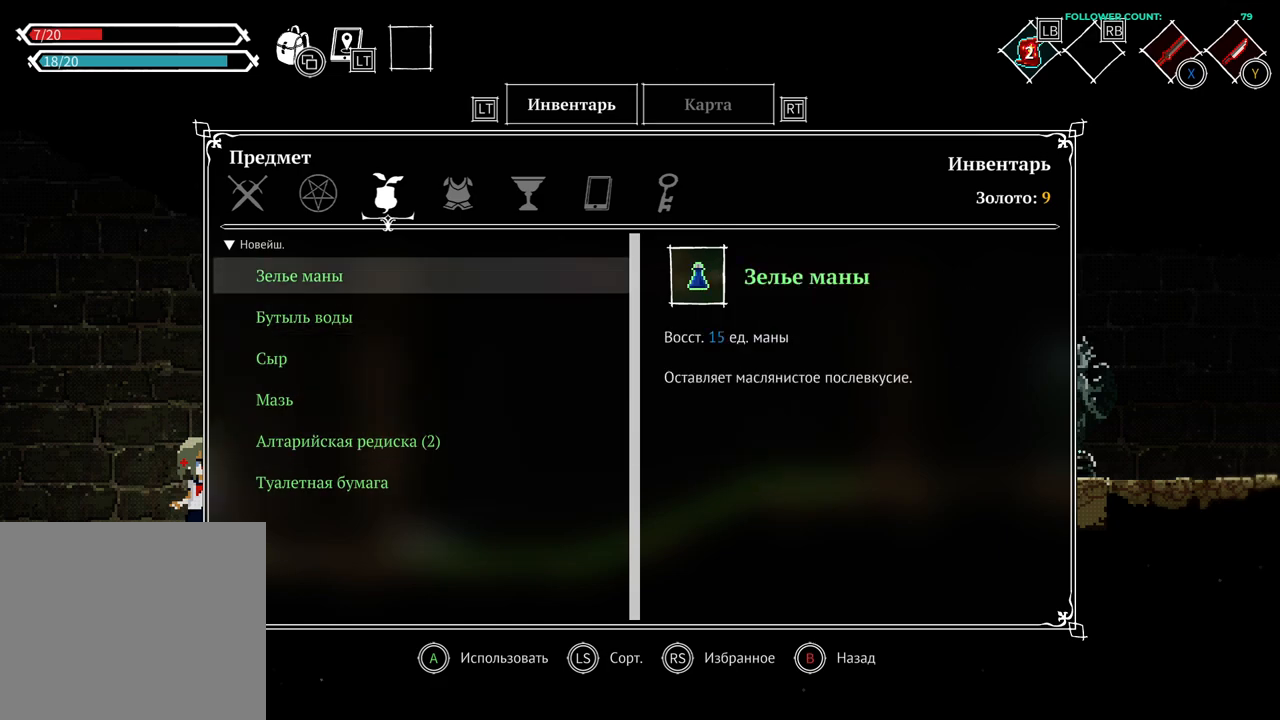
{"buttons": [], "left_stick": "center", "right_stick": "center", "events": [[33, "DPAD_UP", "up"], [233, "DPAD_LEFT", "down"], [383, "DPAD_LEFT", "up"]]}
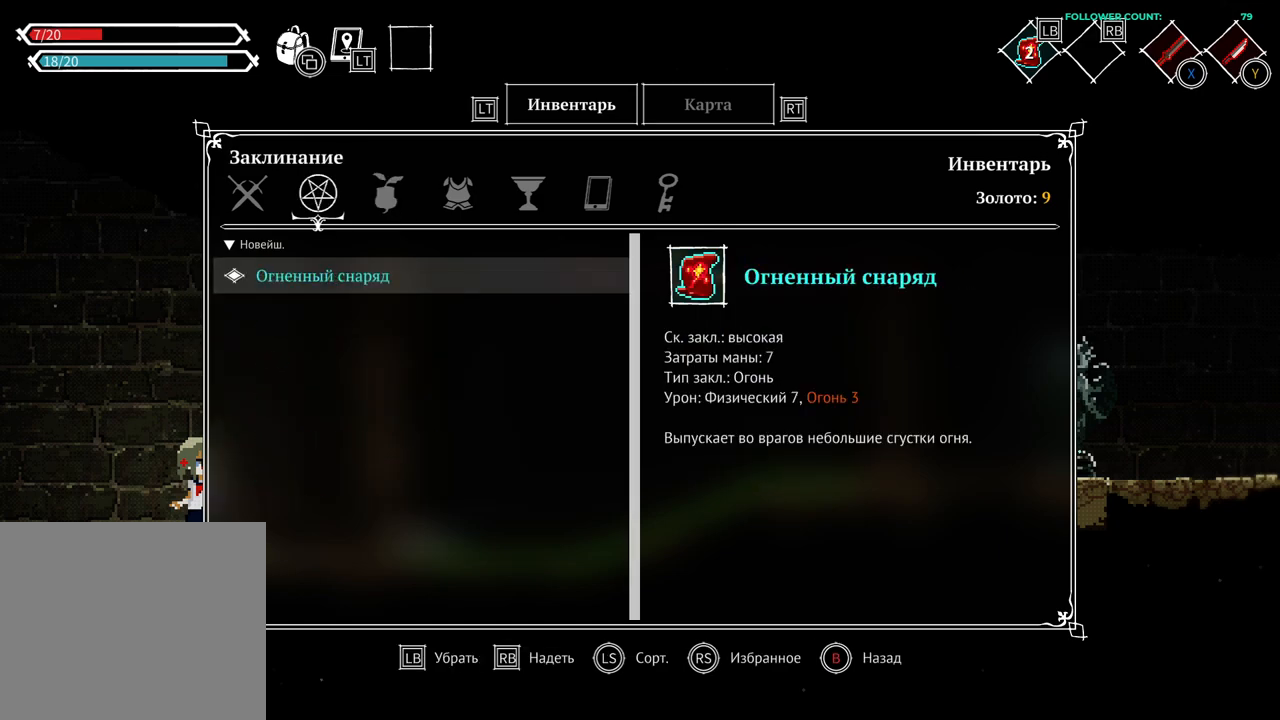
{"buttons": [], "left_stick": "center", "right_stick": "center", "events": [[333, "DPAD_LEFT", "down"], [433, "DPAD_LEFT", "up"]]}